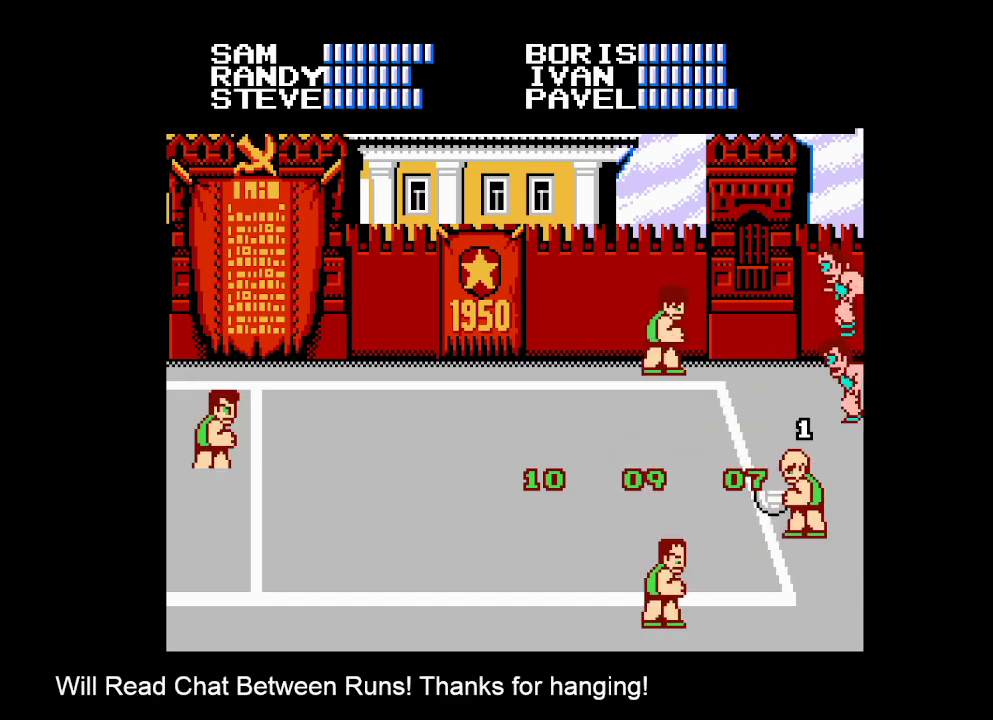
Gameplay with a controller (Xbox layout); each line is a JSON object with the inputs held at the frame after it. "events" lists button and stick changes between this image and that frame as [ms after this image, input, new state], when the widget could be followed in between. Not read: left_stick right_stick.
{"buttons": [], "events": [[50, "B", "up"], [117, "B", "down"], [183, "B", "up"], [250, "B", "down"], [333, "B", "up"], [400, "B", "down"], [467, "B", "up"]]}
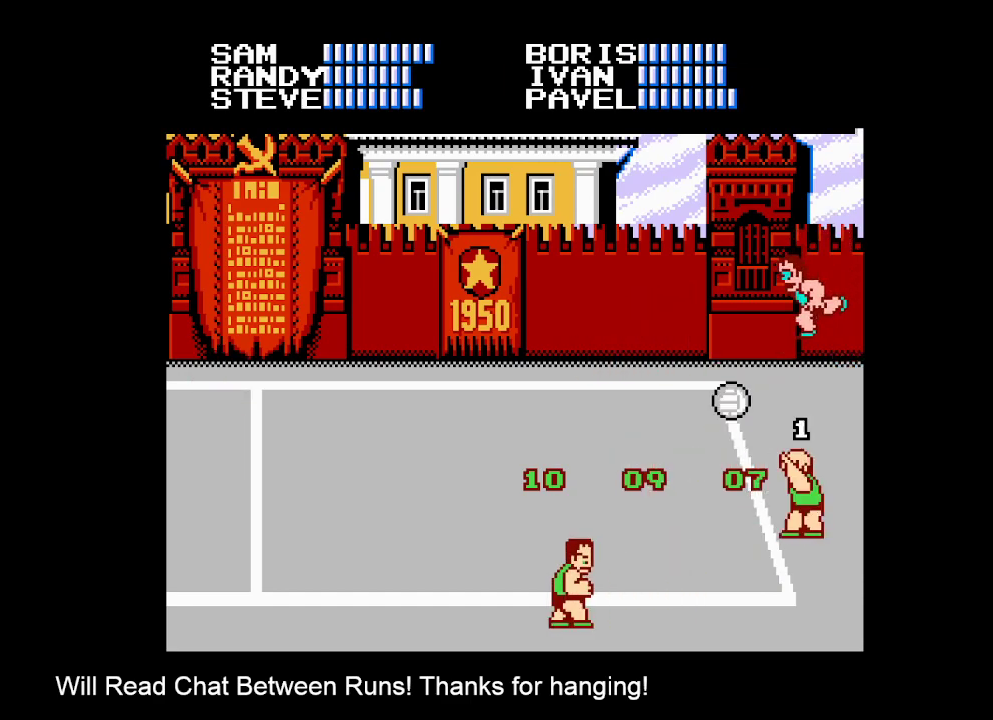
{"buttons": [], "events": []}
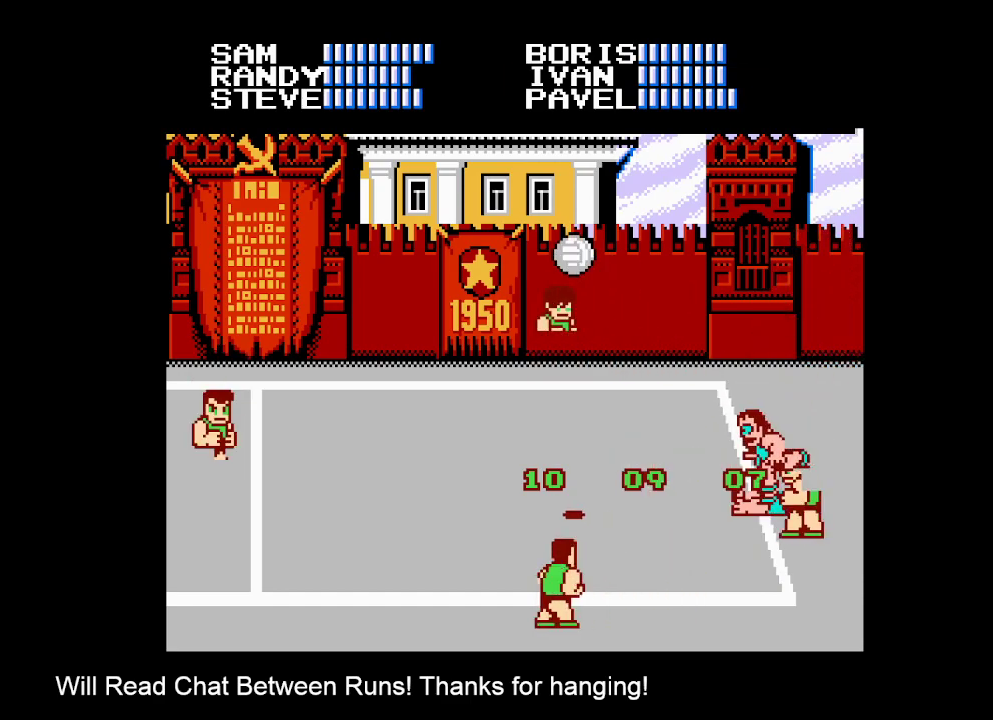
{"buttons": [], "events": [[283, "DPAD_LEFT", "down"], [383, "DPAD_LEFT", "up"]]}
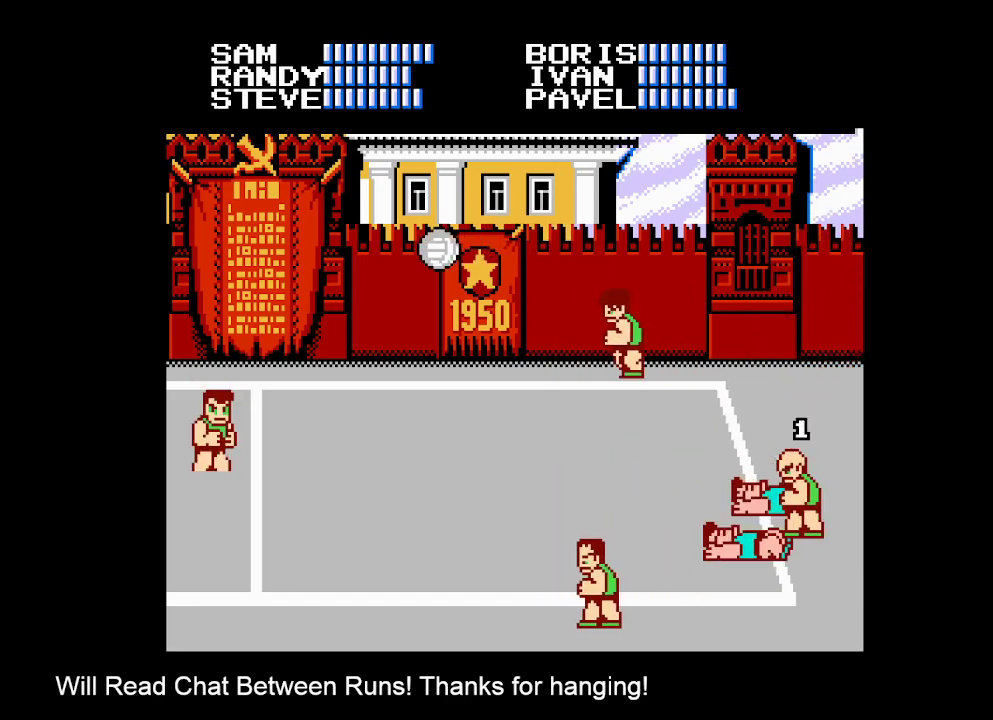
{"buttons": ["DPAD_LEFT"], "events": [[17, "DPAD_LEFT", "down"], [83, "DPAD_LEFT", "up"], [467, "DPAD_LEFT", "down"]]}
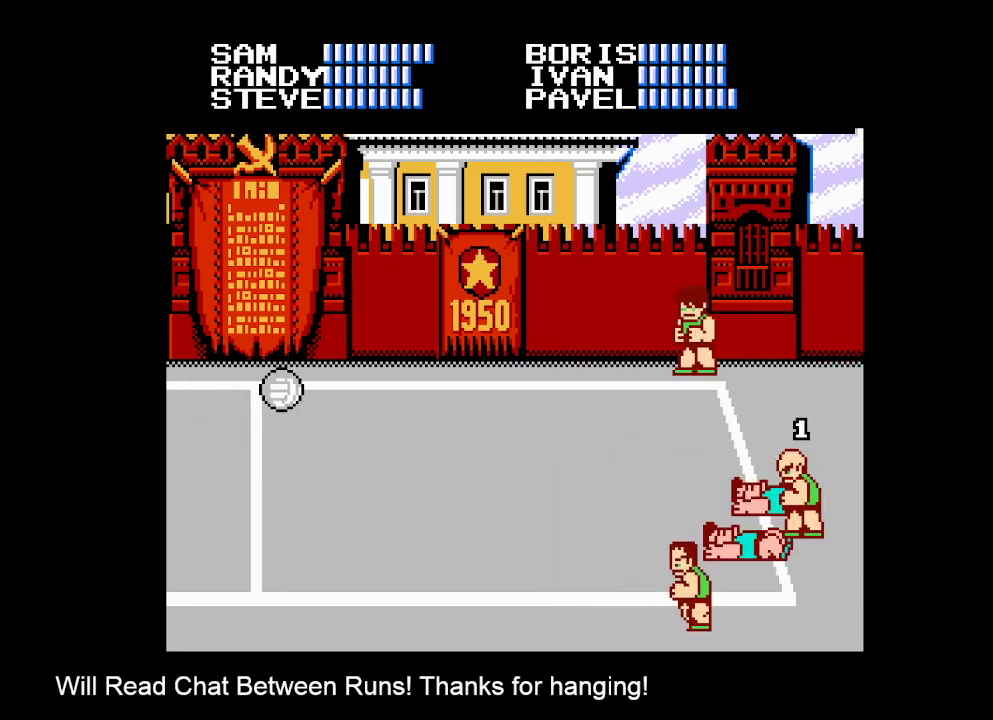
{"buttons": [], "events": [[33, "DPAD_LEFT", "up"], [117, "DPAD_LEFT", "down"], [200, "DPAD_LEFT", "up"], [267, "DPAD_LEFT", "down"], [333, "DPAD_LEFT", "up"], [417, "DPAD_LEFT", "down"], [483, "DPAD_LEFT", "up"]]}
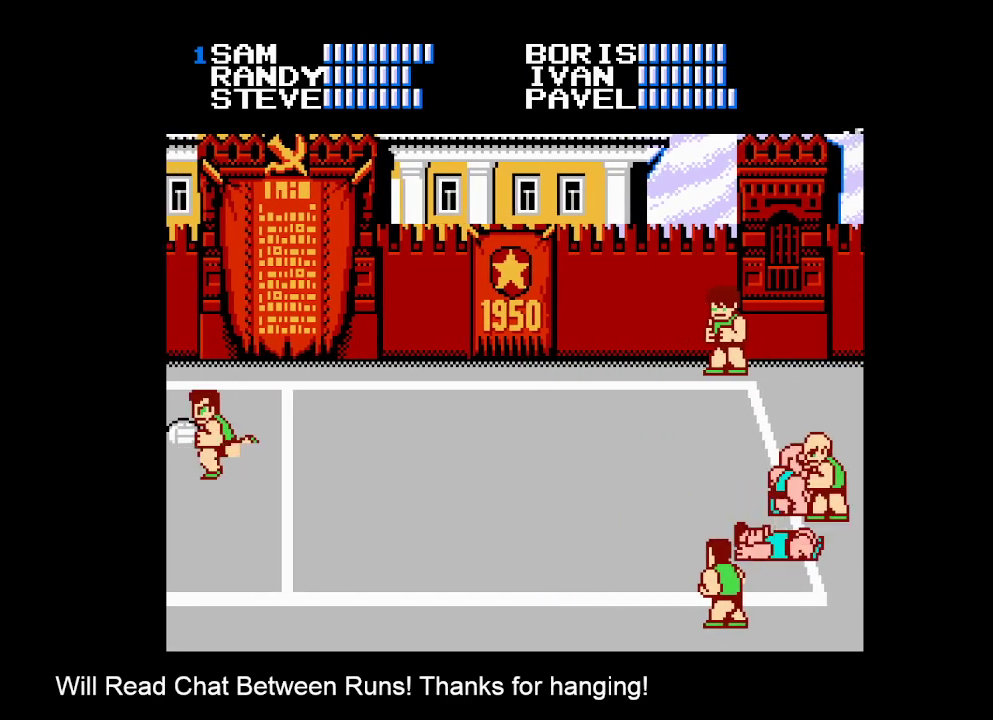
{"buttons": [], "events": [[33, "DPAD_LEFT", "down"], [133, "DPAD_LEFT", "up"], [250, "DPAD_RIGHT", "down"], [317, "DPAD_RIGHT", "up"], [383, "DPAD_RIGHT", "down"], [450, "DPAD_RIGHT", "up"]]}
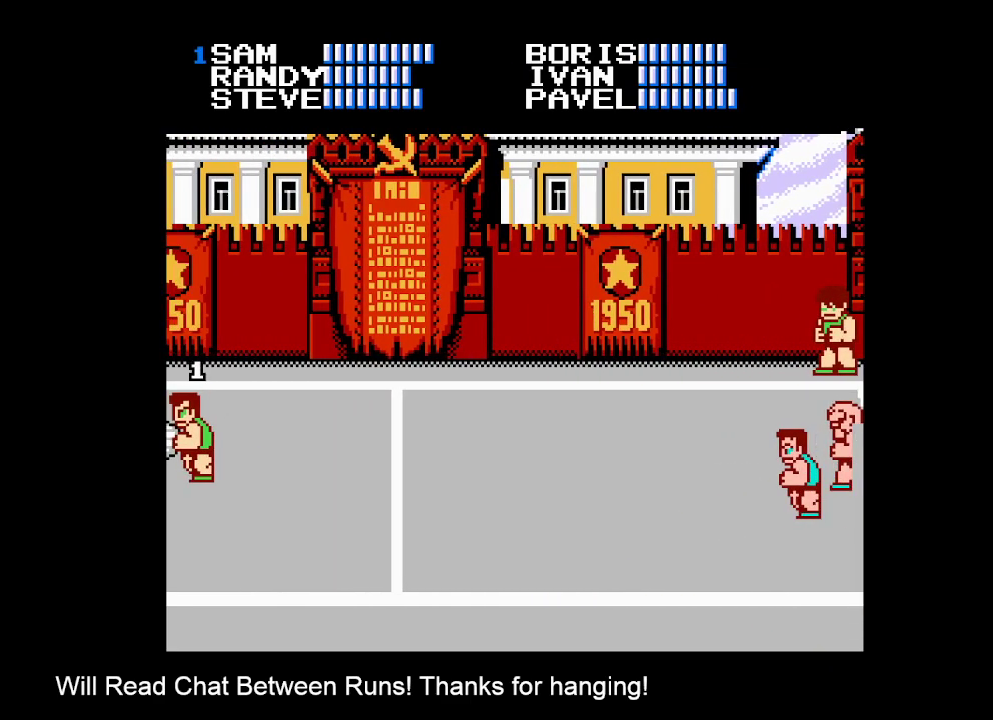
{"buttons": ["DPAD_RIGHT"], "events": [[33, "DPAD_RIGHT", "down"], [100, "DPAD_RIGHT", "up"], [183, "DPAD_RIGHT", "down"], [250, "DPAD_RIGHT", "up"], [300, "DPAD_RIGHT", "down"]]}
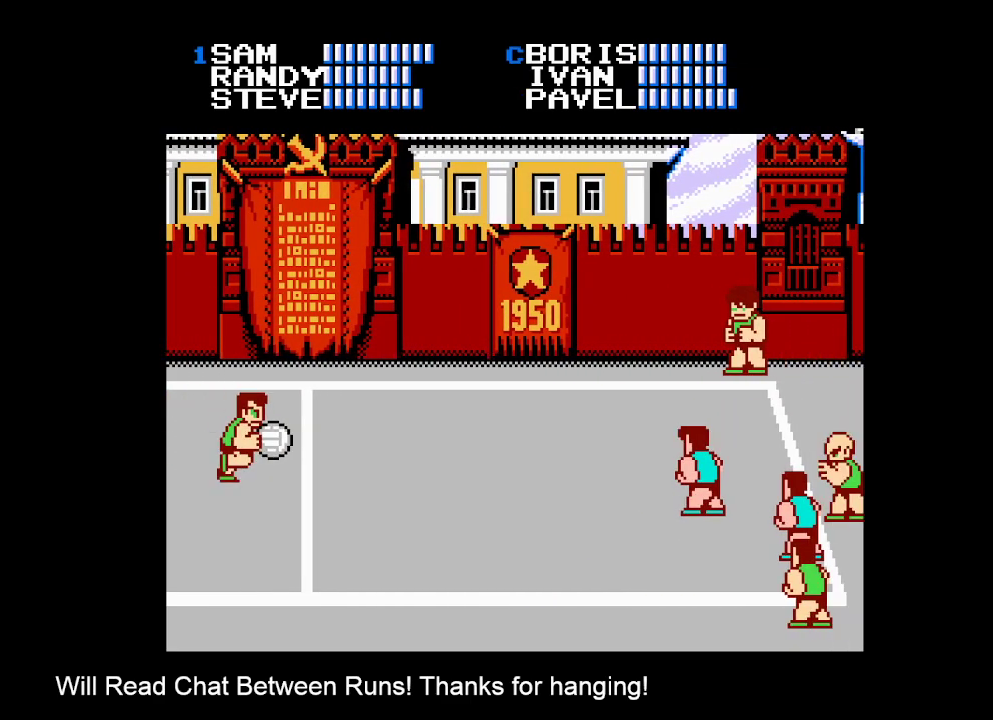
{"buttons": [], "events": [[17, "DPAD_UP", "down"], [50, "A", "down"], [167, "DPAD_RIGHT", "up"], [167, "DPAD_UP", "up"], [217, "A", "up"]]}
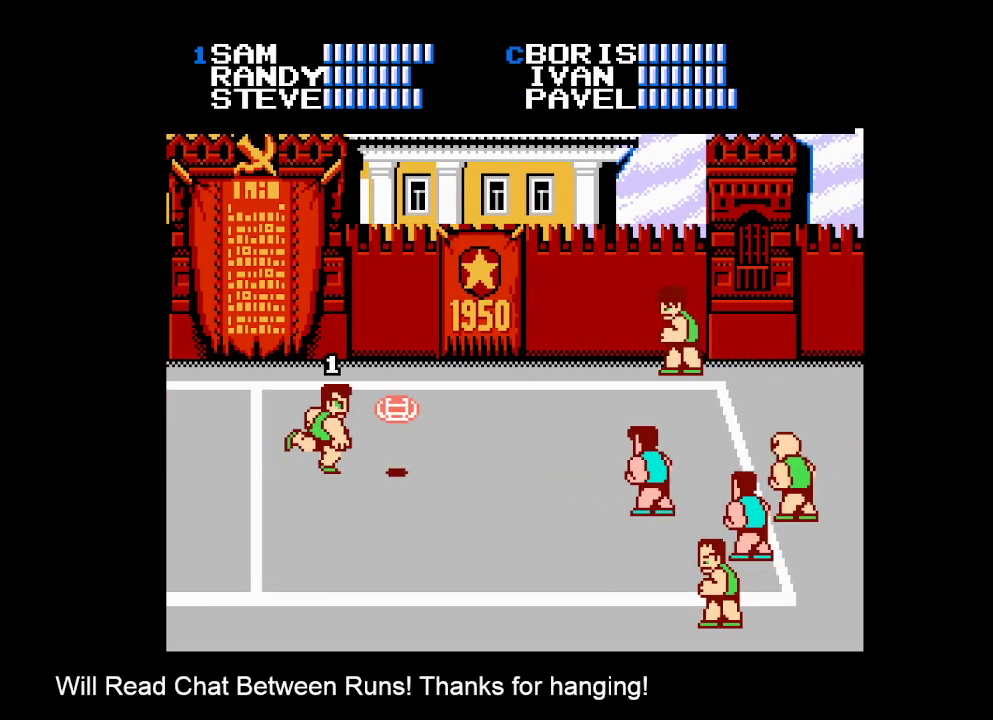
{"buttons": ["DPAD_DOWN"], "events": [[100, "DPAD_DOWN", "down"], [133, "DPAD_LEFT", "down"], [200, "DPAD_LEFT", "up"]]}
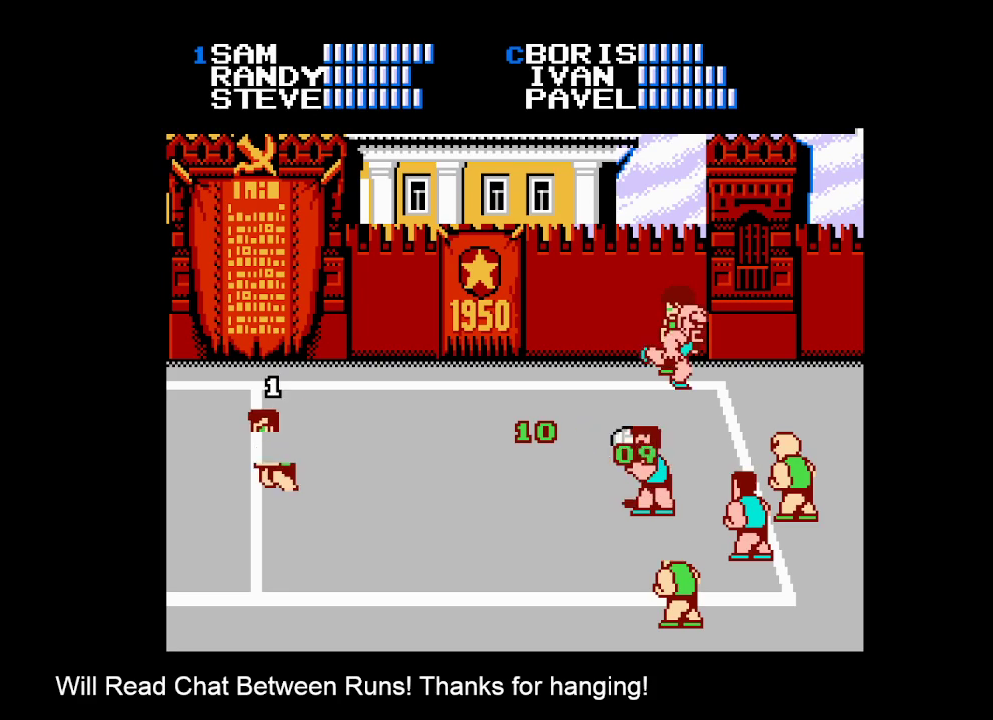
{"buttons": ["B"], "events": [[200, "B", "down"], [200, "DPAD_DOWN", "up"], [283, "B", "up"], [367, "B", "down"], [450, "B", "up"], [500, "B", "down"]]}
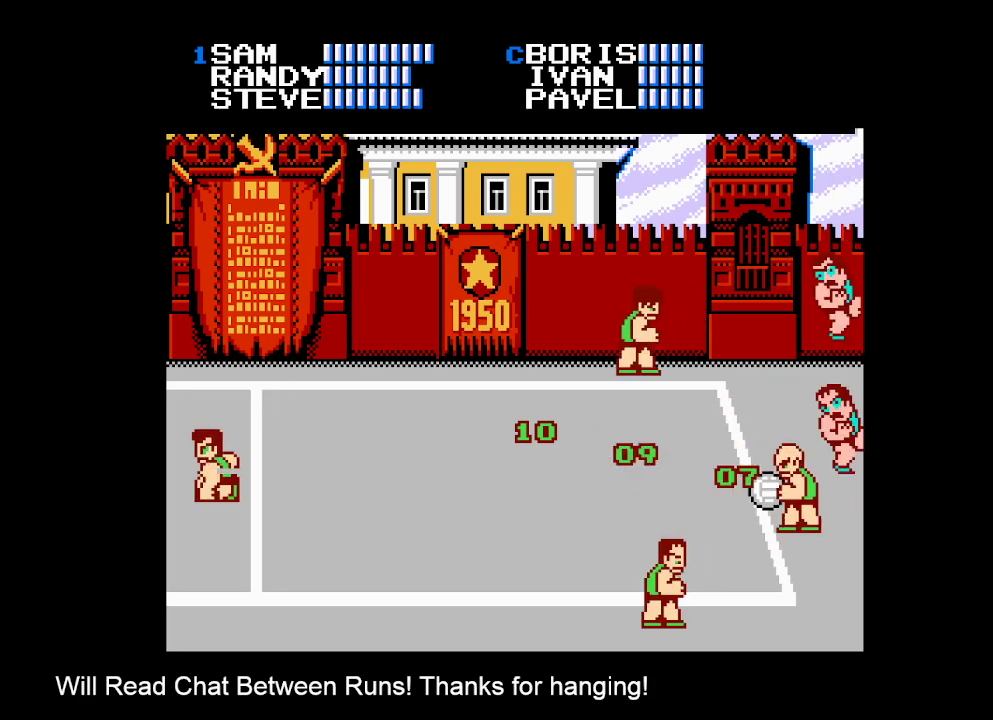
{"buttons": [], "events": [[83, "B", "up"], [133, "B", "down"], [200, "B", "up"], [267, "B", "down"], [350, "B", "up"], [400, "B", "down"], [483, "B", "up"]]}
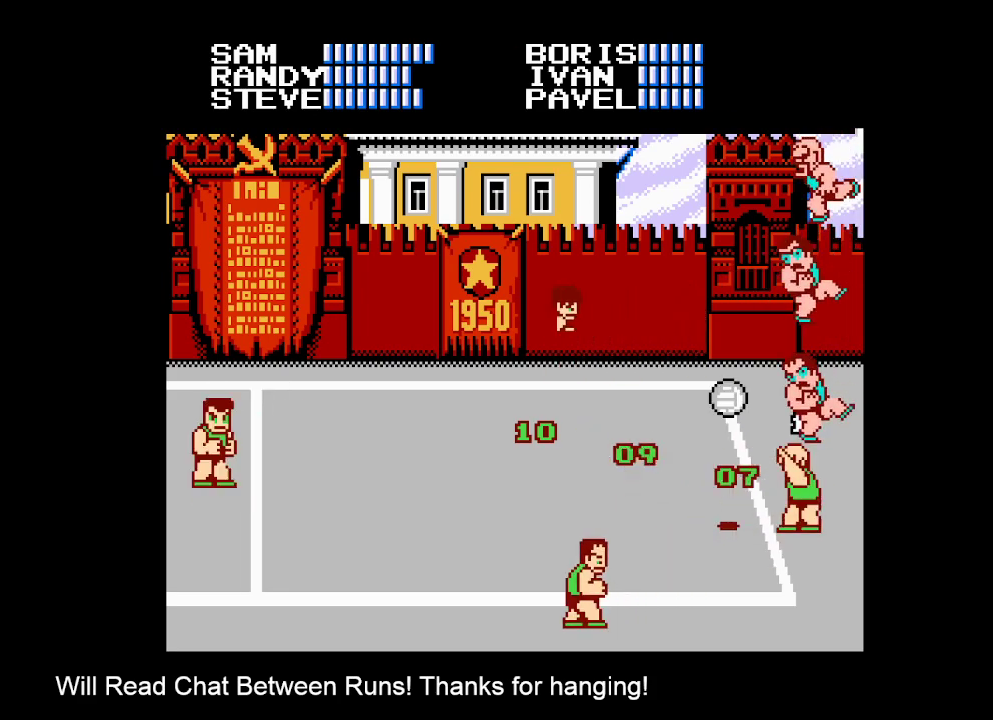
{"buttons": [], "events": [[200, "DPAD_LEFT", "down"], [300, "DPAD_LEFT", "up"]]}
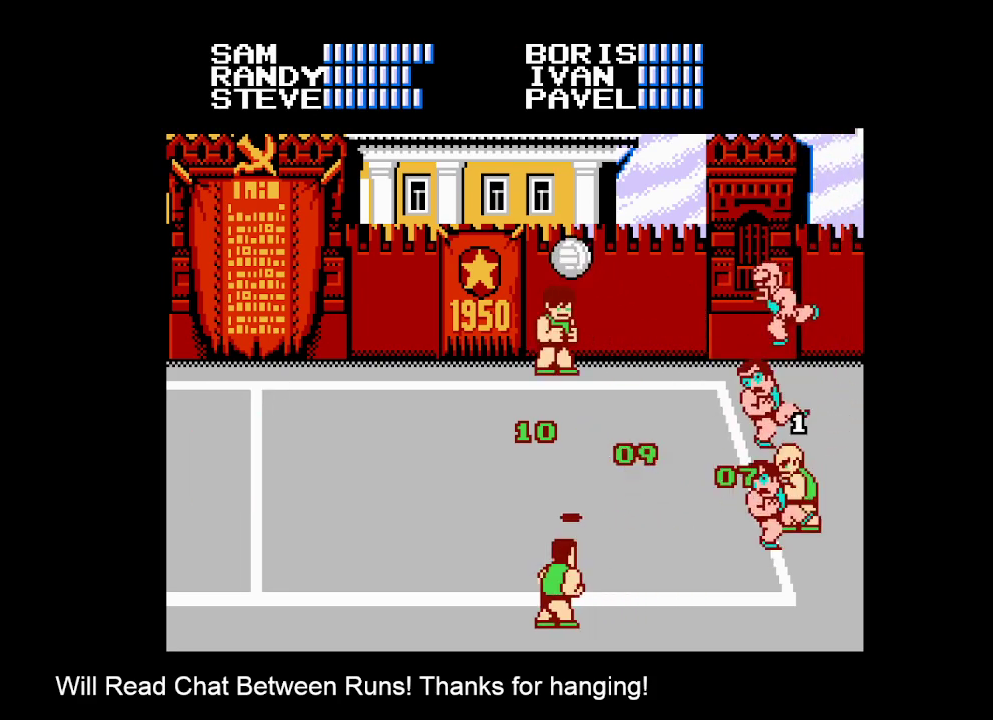
{"buttons": [], "events": [[50, "DPAD_LEFT", "down"], [133, "DPAD_LEFT", "up"], [317, "DPAD_LEFT", "down"], [417, "DPAD_LEFT", "up"]]}
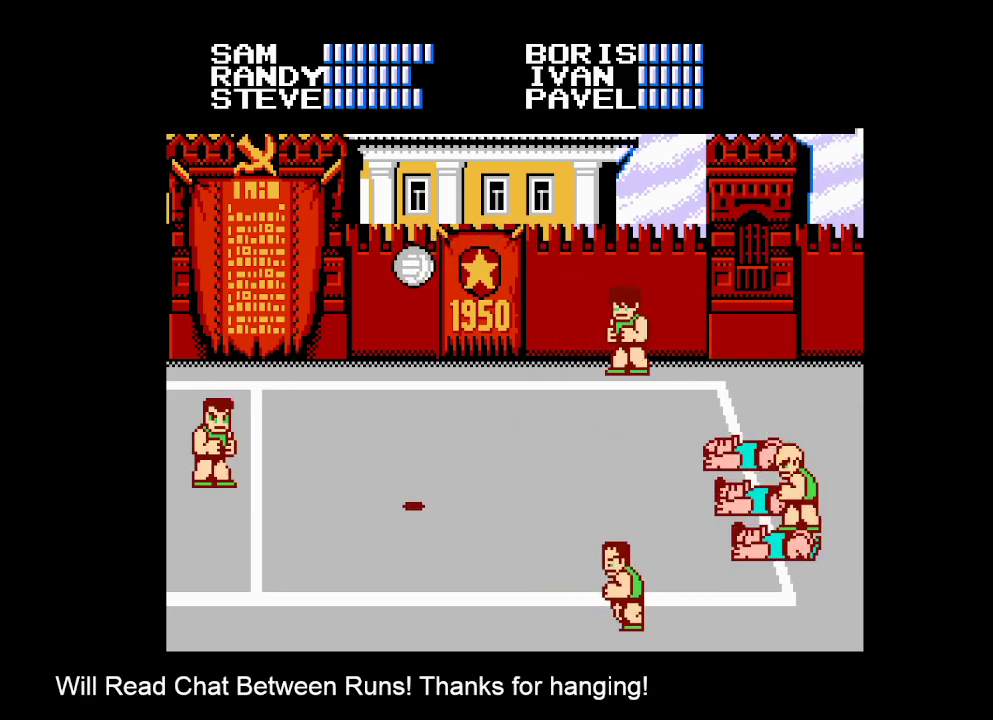
{"buttons": [], "events": [[133, "DPAD_LEFT", "down"], [200, "DPAD_LEFT", "up"], [433, "DPAD_LEFT", "down"], [467, "DPAD_LEFT", "up"]]}
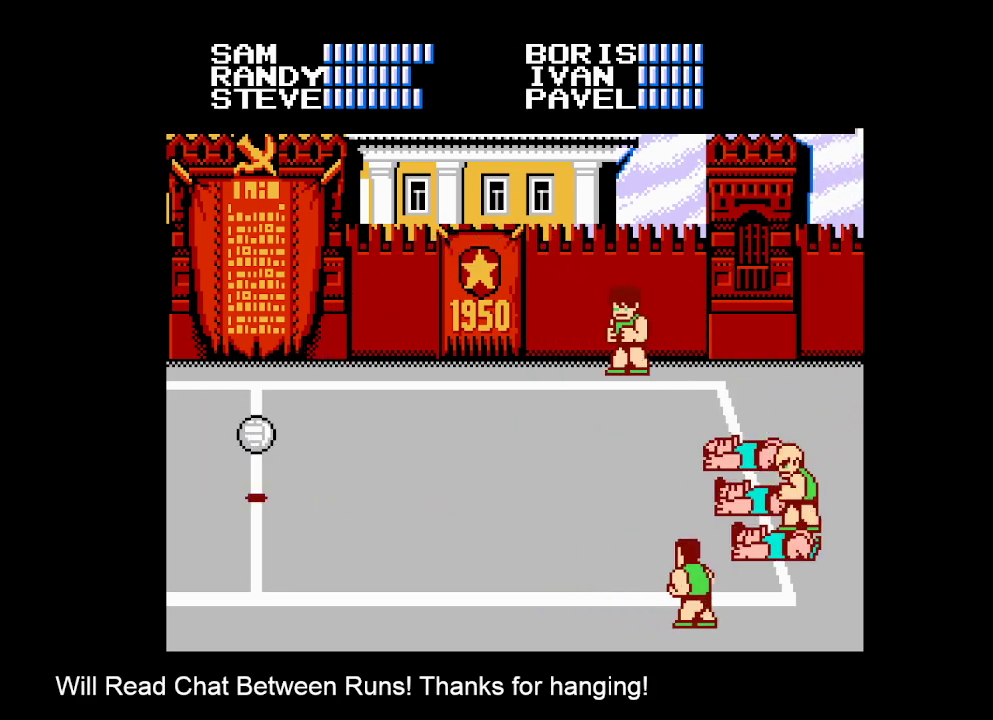
{"buttons": ["DPAD_LEFT"], "events": [[83, "DPAD_LEFT", "down"], [133, "DPAD_LEFT", "up"], [250, "DPAD_LEFT", "down"], [267, "DPAD_LEFT", "up"], [350, "DPAD_LEFT", "down"], [433, "DPAD_LEFT", "up"], [483, "DPAD_LEFT", "down"]]}
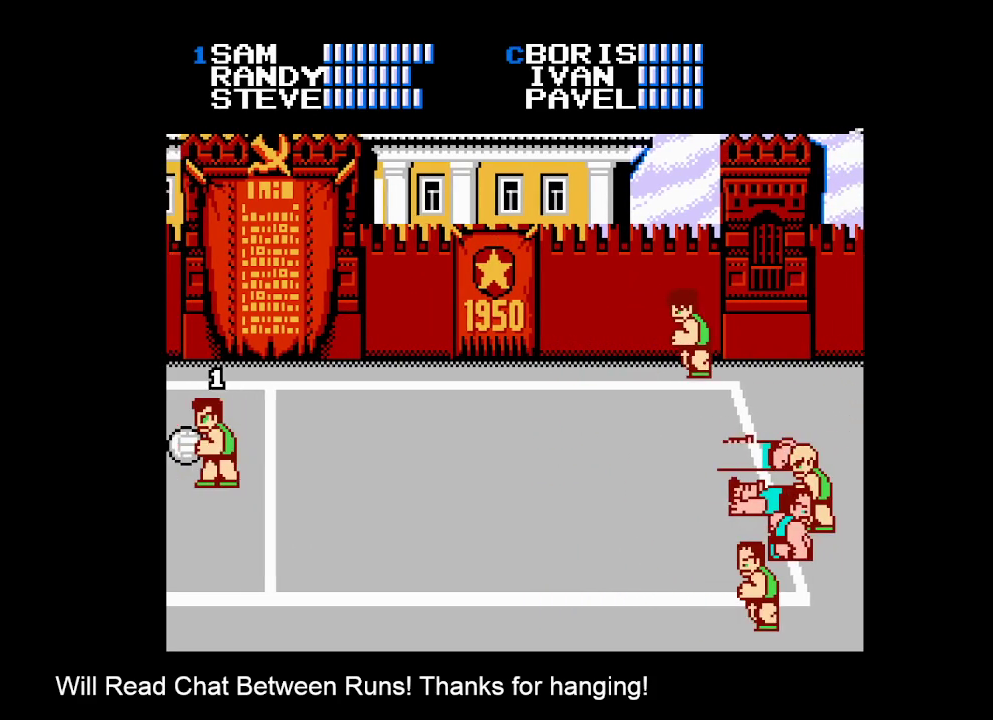
{"buttons": ["DPAD_RIGHT"], "events": [[133, "DPAD_LEFT", "up"], [333, "DPAD_RIGHT", "down"], [417, "DPAD_RIGHT", "up"], [450, "DPAD_RIGHT", "down"]]}
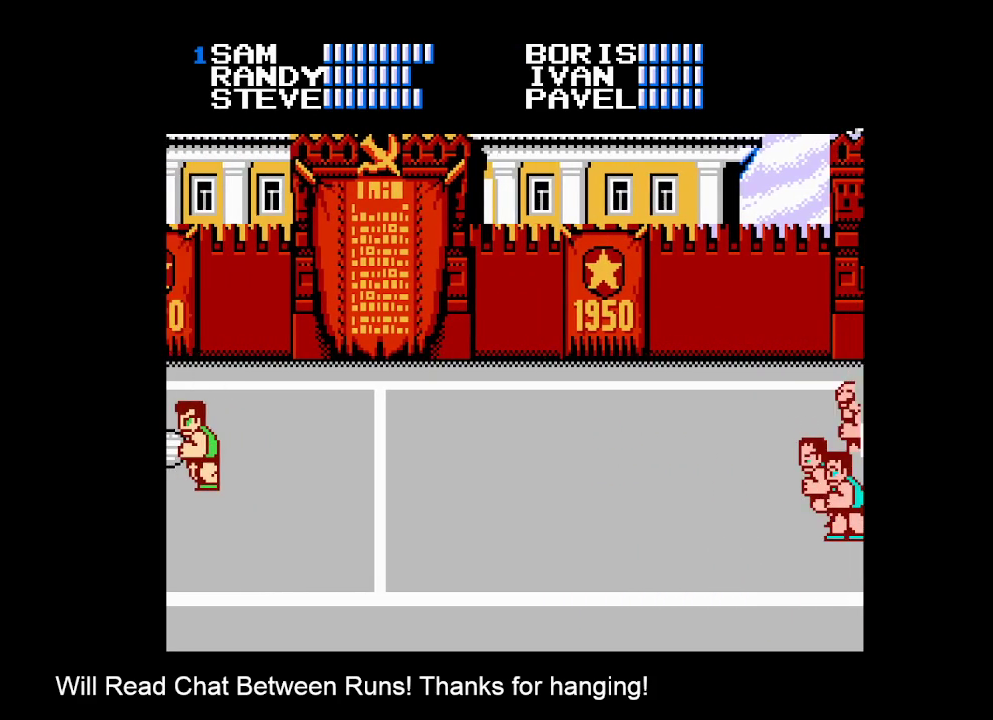
{"buttons": ["DPAD_RIGHT"], "events": [[33, "DPAD_RIGHT", "up"], [133, "DPAD_RIGHT", "down"], [183, "DPAD_RIGHT", "up"], [250, "DPAD_RIGHT", "down"]]}
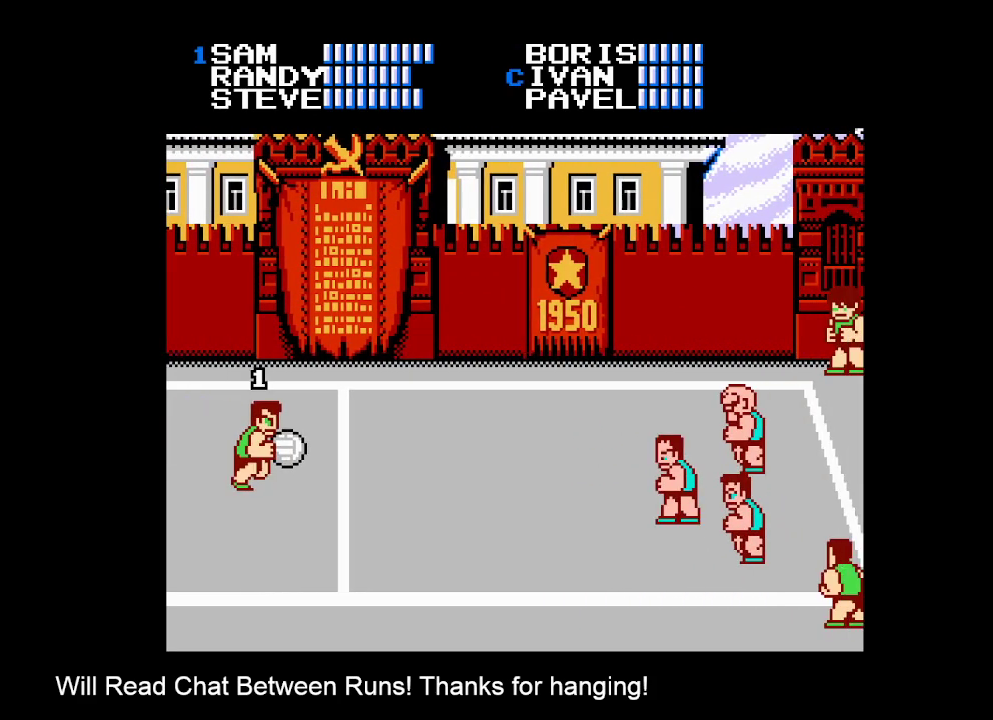
{"buttons": [], "events": [[33, "DPAD_DOWN", "down"], [117, "A", "down"], [233, "DPAD_RIGHT", "up"], [267, "DPAD_DOWN", "up"], [300, "A", "up"]]}
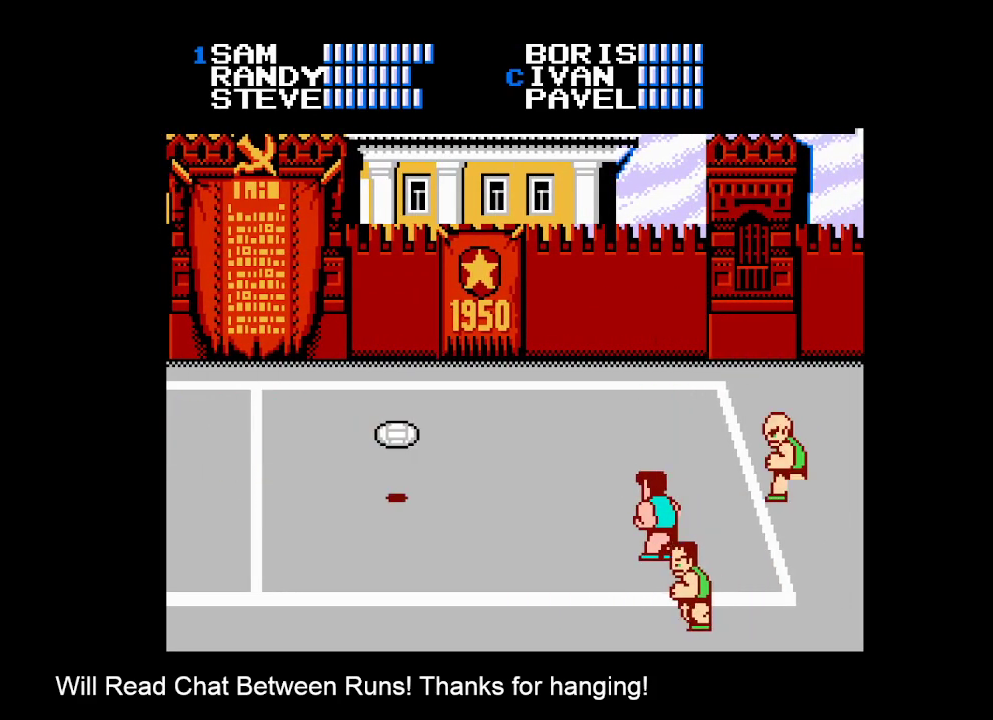
{"buttons": ["DPAD_UP"], "events": [[300, "DPAD_UP", "down"]]}
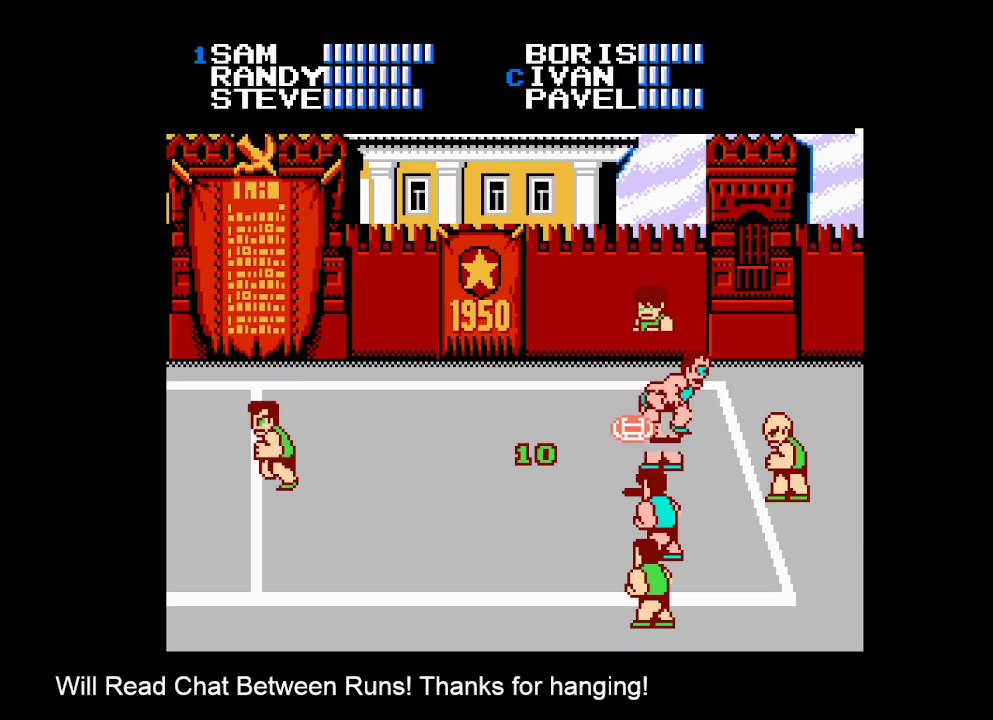
{"buttons": ["B"], "events": [[50, "B", "down"], [100, "DPAD_UP", "up"], [150, "B", "up"], [217, "B", "down"], [283, "B", "up"], [367, "B", "down"], [433, "B", "up"], [500, "B", "down"]]}
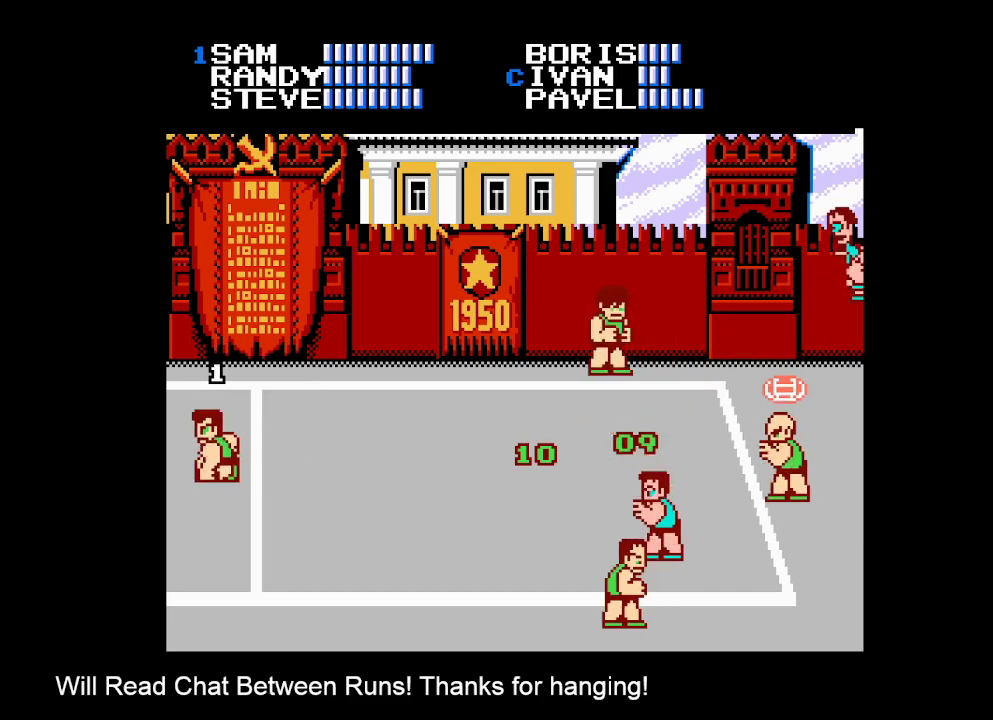
{"buttons": [], "events": [[67, "B", "up"], [133, "B", "down"], [200, "B", "up"], [267, "B", "down"], [333, "B", "up"], [400, "B", "down"], [483, "B", "up"]]}
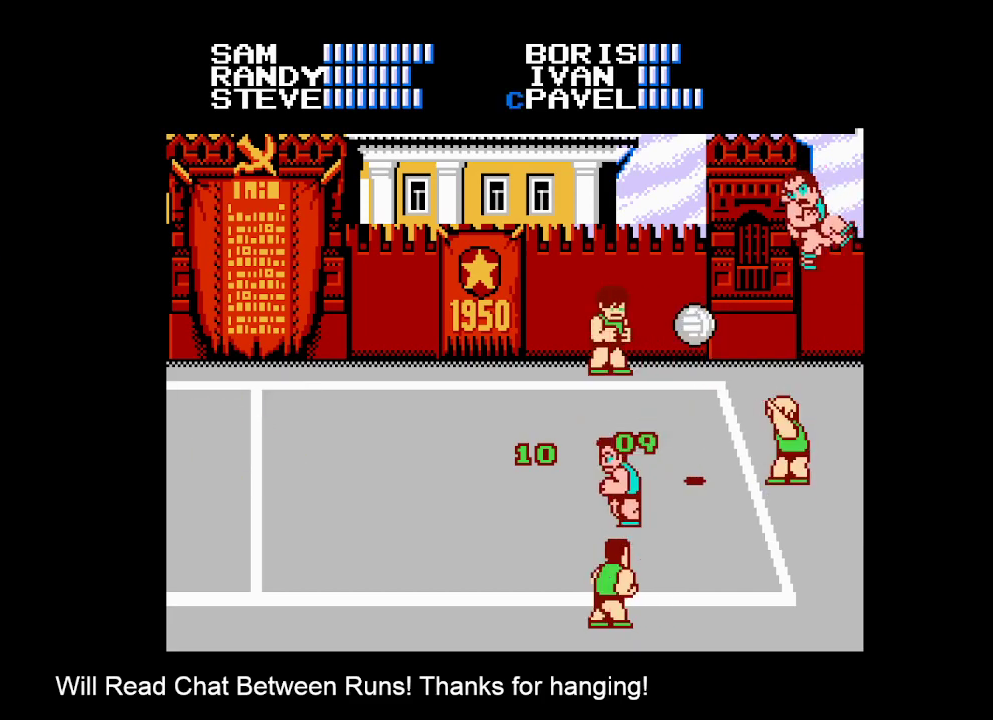
{"buttons": ["DPAD_LEFT"], "events": [[117, "DPAD_LEFT", "down"], [233, "DPAD_LEFT", "up"], [433, "DPAD_LEFT", "down"]]}
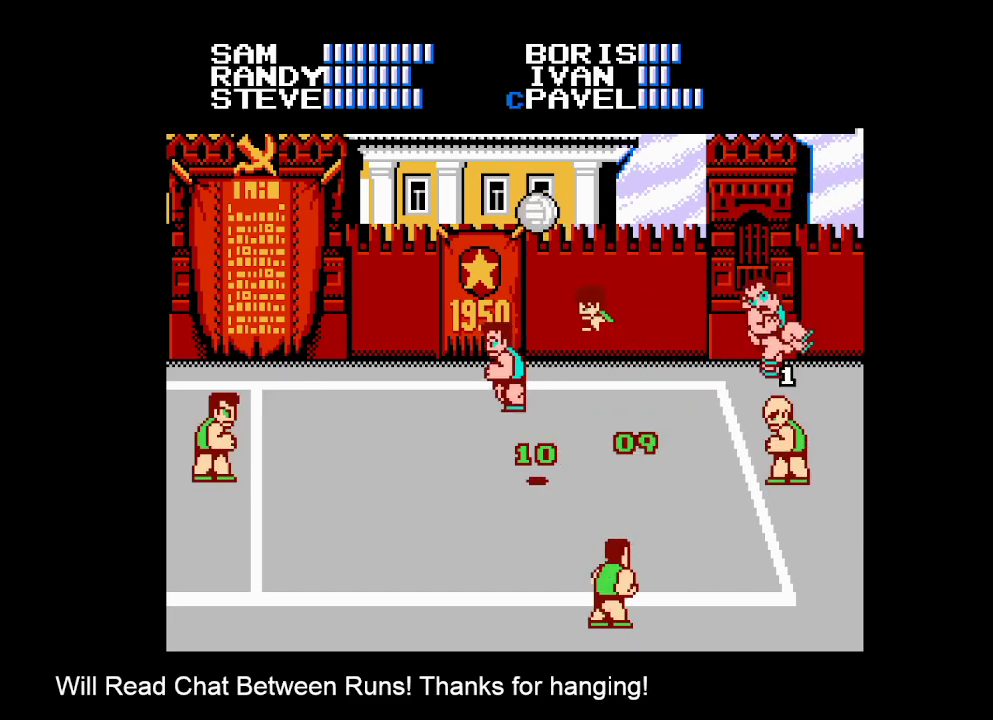
{"buttons": ["DPAD_LEFT"], "events": [[17, "DPAD_LEFT", "up"], [233, "DPAD_LEFT", "down"], [317, "DPAD_LEFT", "up"], [483, "DPAD_LEFT", "down"]]}
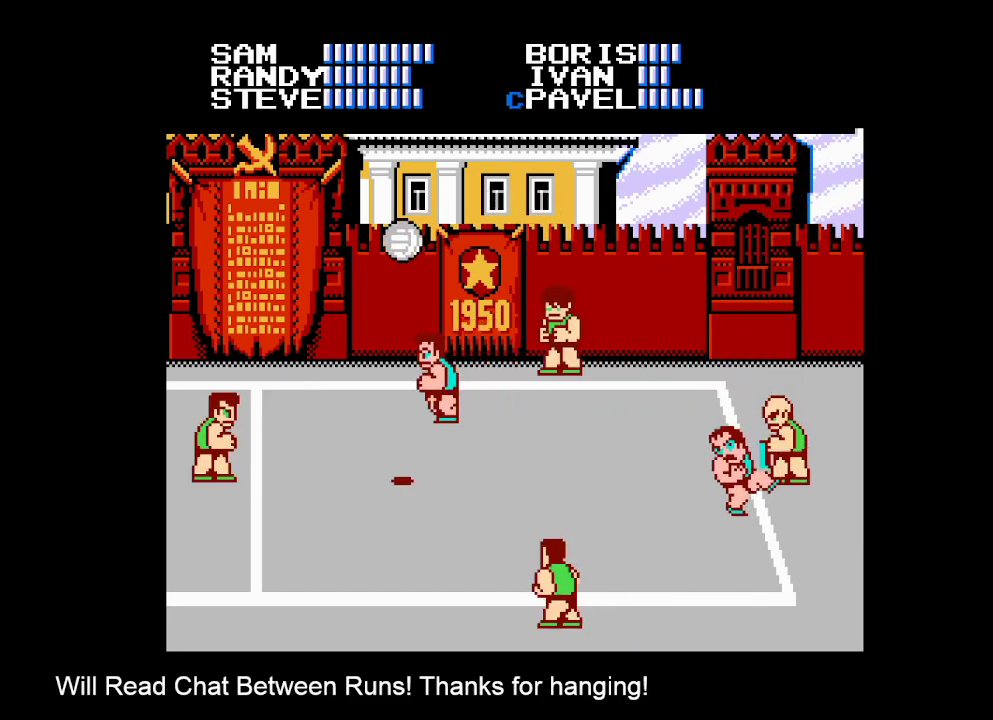
{"buttons": [], "events": [[83, "DPAD_LEFT", "up"], [250, "DPAD_LEFT", "down"], [350, "DPAD_LEFT", "up"]]}
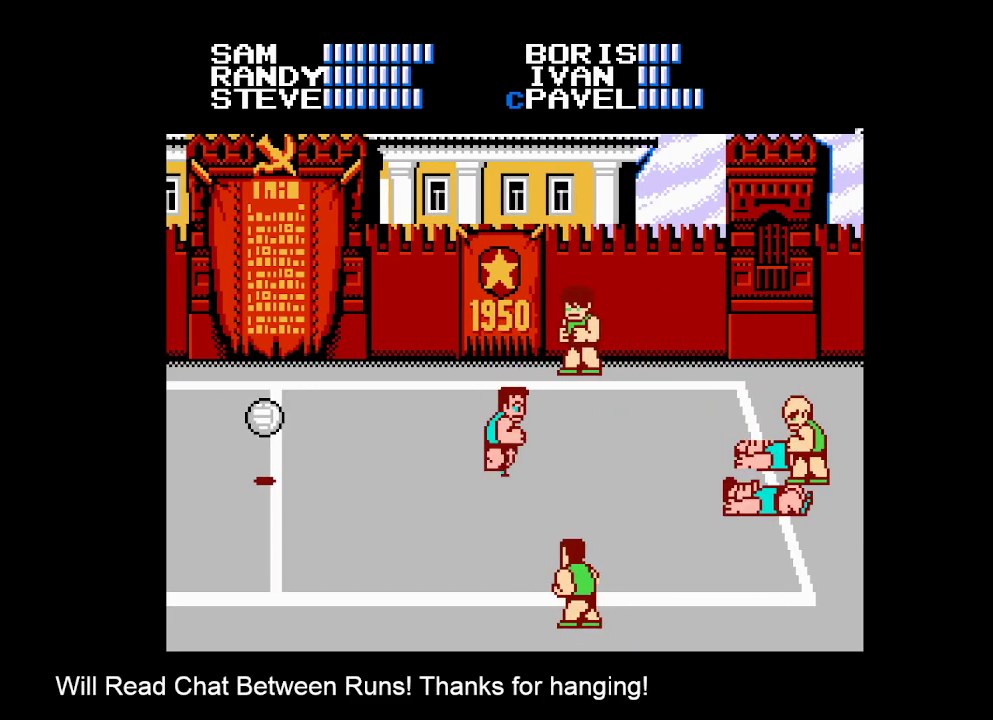
{"buttons": ["DPAD_LEFT"], "events": [[17, "DPAD_LEFT", "down"], [83, "DPAD_LEFT", "up"], [167, "DPAD_LEFT", "down"], [233, "DPAD_LEFT", "up"], [317, "DPAD_LEFT", "down"]]}
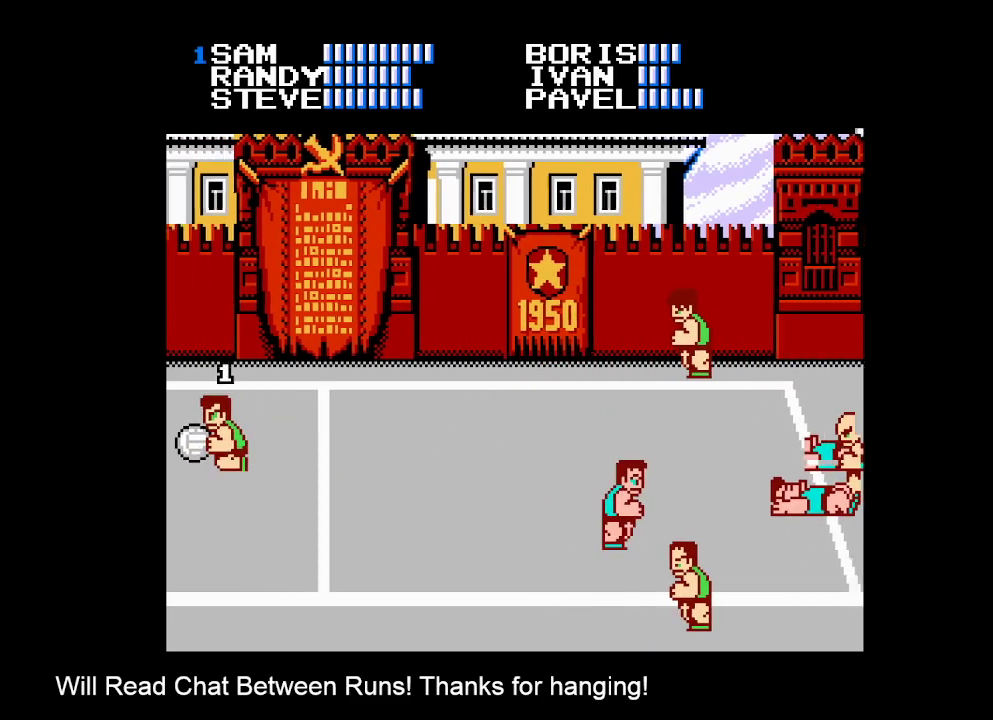
{"buttons": ["DPAD_RIGHT"], "events": [[17, "DPAD_LEFT", "up"], [183, "DPAD_RIGHT", "down"], [233, "DPAD_RIGHT", "up"], [300, "DPAD_RIGHT", "down"], [383, "DPAD_RIGHT", "up"], [450, "DPAD_RIGHT", "down"]]}
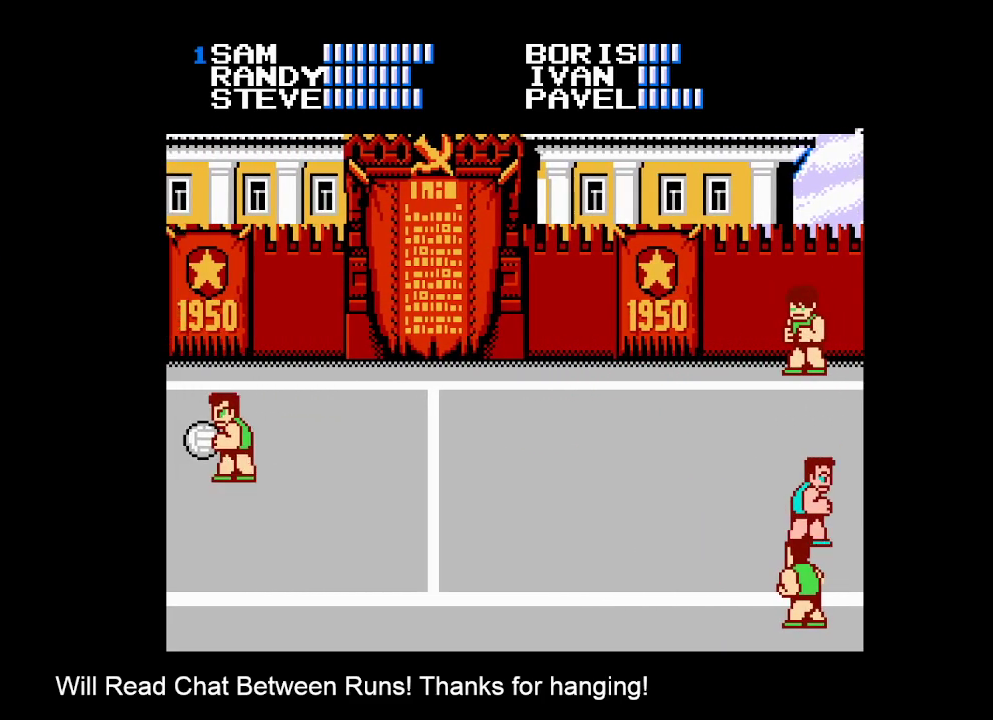
{"buttons": ["A", "DPAD_DOWN", "DPAD_RIGHT"], "events": [[17, "DPAD_RIGHT", "up"], [83, "DPAD_RIGHT", "down"], [133, "DPAD_DOWN", "down"], [183, "DPAD_RIGHT", "up"], [200, "DPAD_RIGHT", "down"], [450, "A", "down"]]}
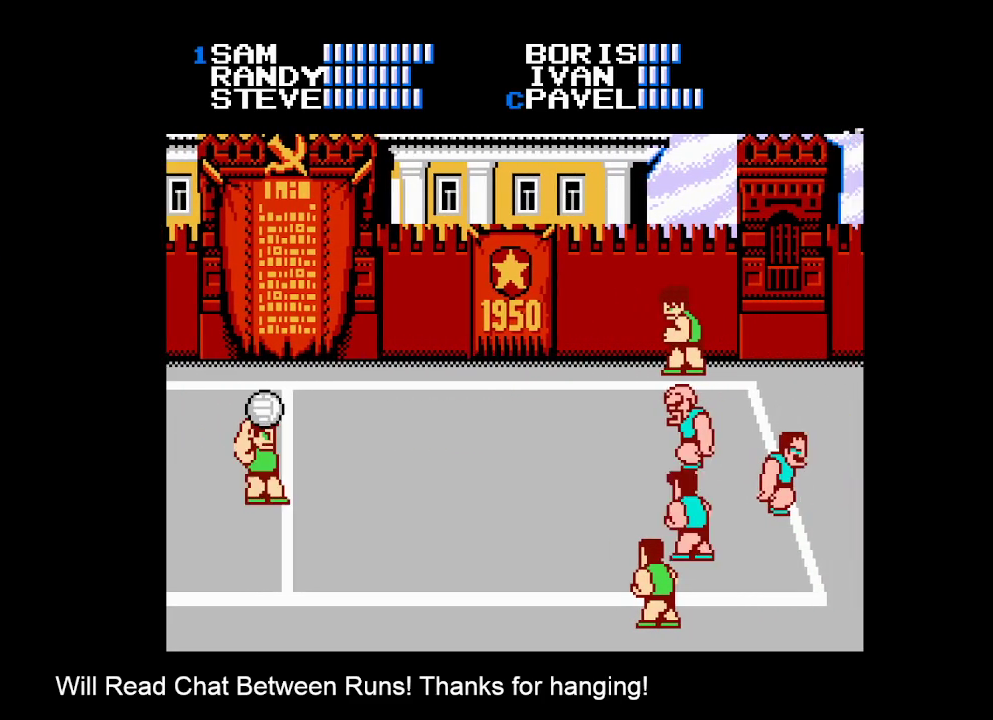
{"buttons": ["DPAD_UP"], "events": [[50, "DPAD_DOWN", "up"], [50, "DPAD_UP", "down"], [67, "DPAD_RIGHT", "up"], [67, "DPAD_UP", "up"], [133, "A", "up"], [267, "DPAD_UP", "down"], [417, "DPAD_UP", "up"], [483, "DPAD_UP", "down"]]}